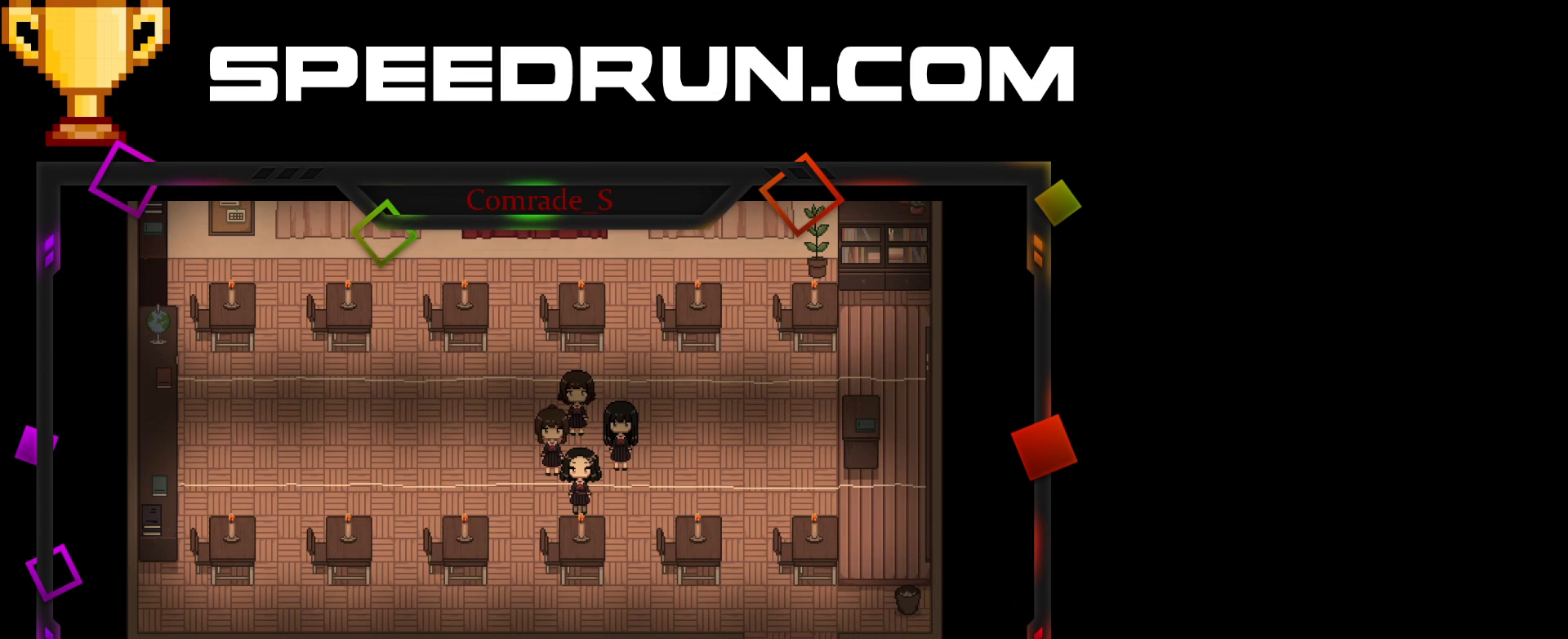
Gameplay with keyboard and mouse; each line is a JSON object with the keys and mouse buttons held at the frame after it. "events" lists presses ("down") and releases ("up") of "a", "ctrl", "d", "e", "f", "q", "r", "s", "space", "tab", "w", "mouse_left", "mouse_wheel", "mouse_right", "mouse_mb4" and "mouse_mb5" between this image and that frame as [ms after this image, input, new state], when the widget could be followed in between. "mouse_left", "mouse_wheel", "mouse_right", "mouse_mb4", "mouse_mb5" = the "left", "wheel", "right", "mb4", "mb5" buttons of the "mouse" list. No other keys are recorded. "wheel" means that the mouse wheel is clicked or scrolled. Mouse movement is not recorded. Not read: shift.
{"keys": ["space"], "mouse": [], "events": [[67, "space", "up"], [100, "space", "down"], [434, "space", "up"], [467, "space", "down"]]}
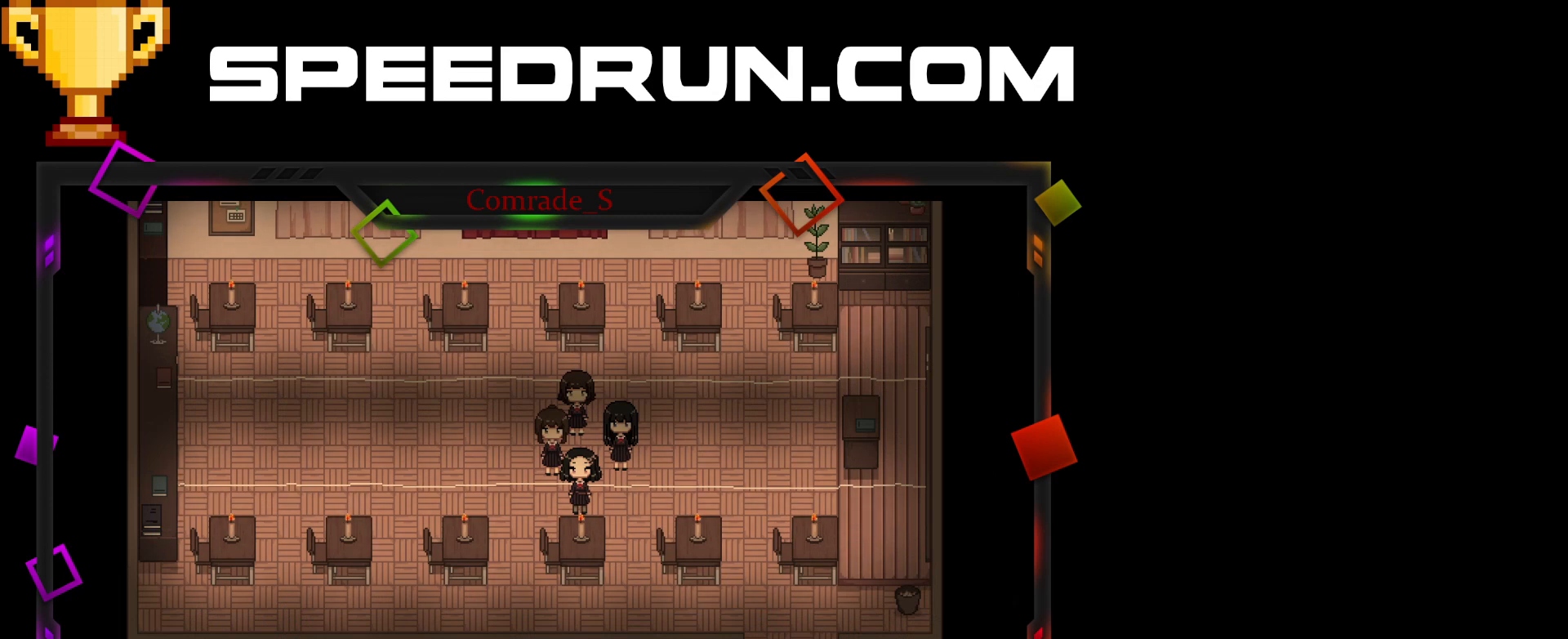
{"keys": [], "mouse": [], "events": [[33, "space", "up"], [133, "space", "down"], [200, "space", "up"], [267, "space", "down"], [333, "space", "up"], [400, "space", "down"], [433, "space", "up"]]}
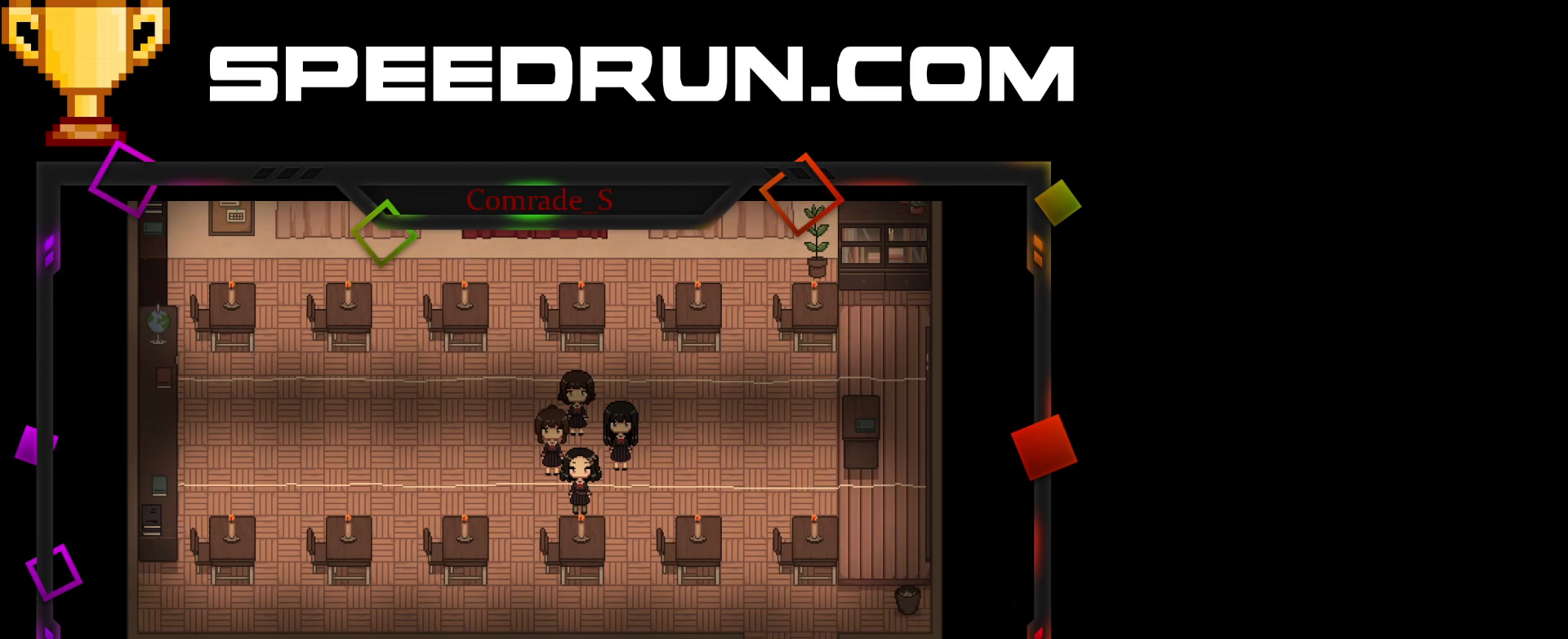
{"keys": ["space"], "mouse": [], "events": [[33, "space", "down"], [134, "space", "up"], [200, "space", "down"], [267, "space", "up"], [334, "space", "down"], [401, "space", "up"], [467, "space", "down"]]}
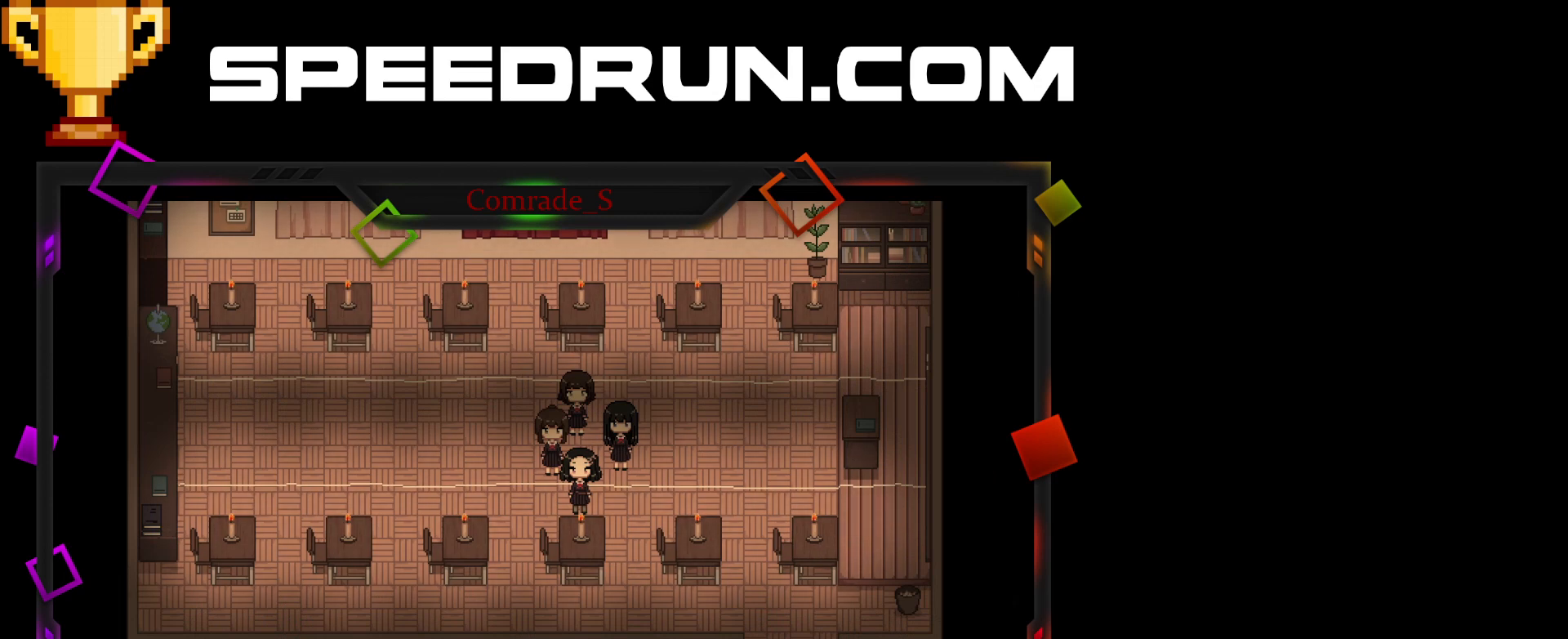
{"keys": [], "mouse": [], "events": [[33, "space", "up"], [100, "space", "down"], [200, "space", "up"], [233, "space", "down"], [467, "space", "up"]]}
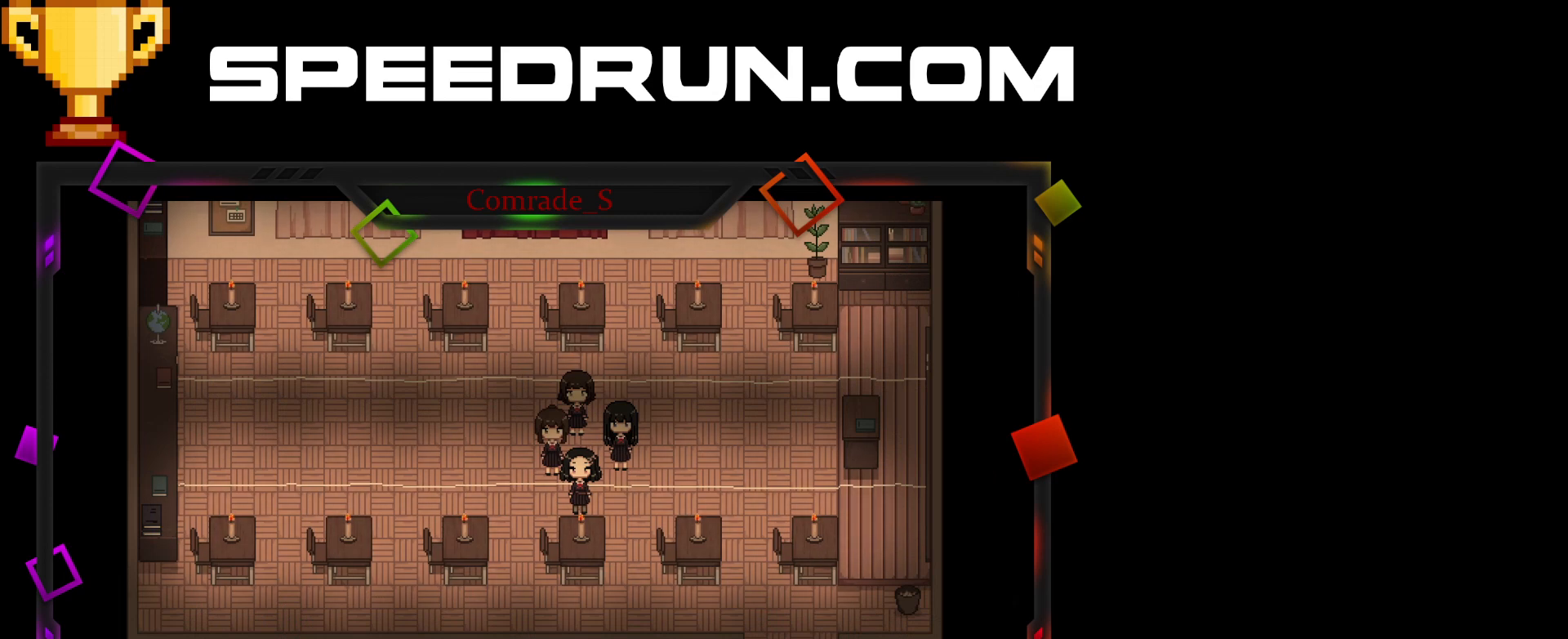
{"keys": [], "mouse": [], "events": [[34, "space", "down"], [134, "space", "up"], [167, "space", "down"], [401, "space", "up"], [434, "space", "down"], [501, "space", "up"]]}
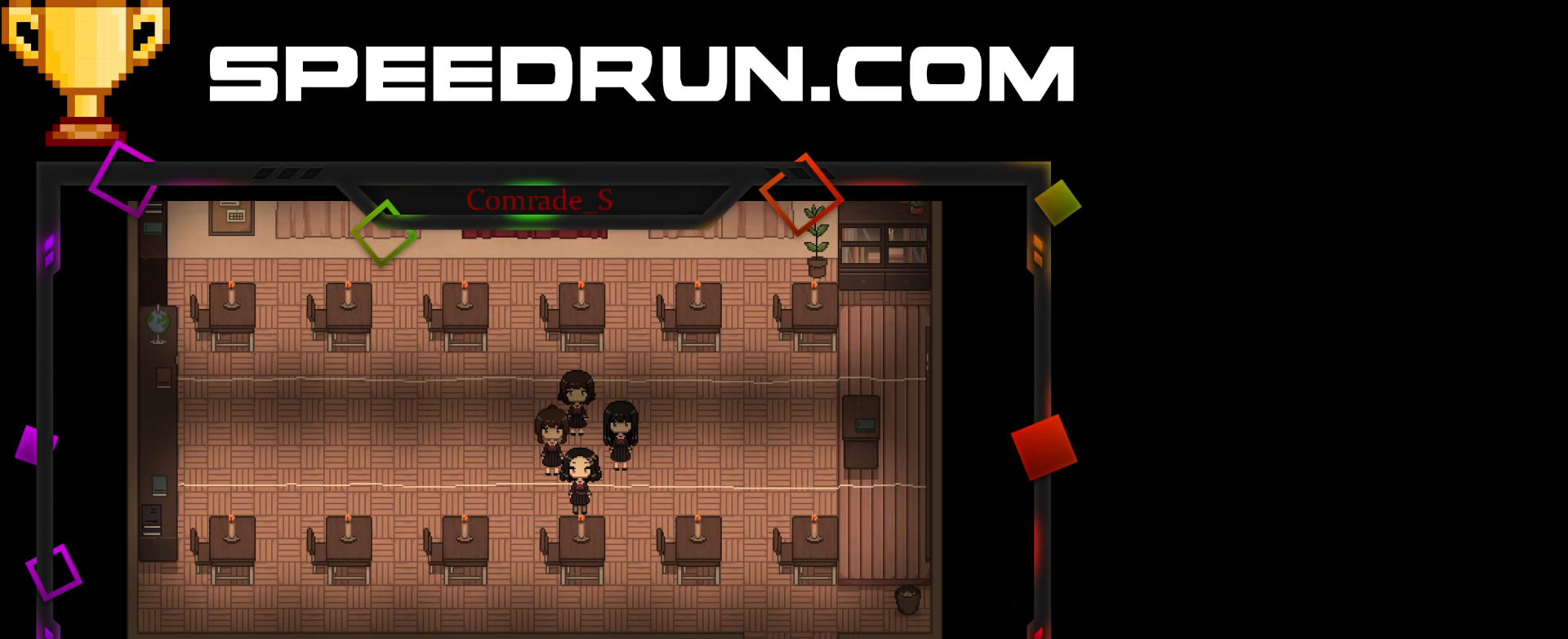
{"keys": [], "mouse": [], "events": [[100, "space", "down"], [166, "space", "up"], [200, "space", "down"], [300, "space", "up"], [367, "space", "down"], [467, "space", "up"]]}
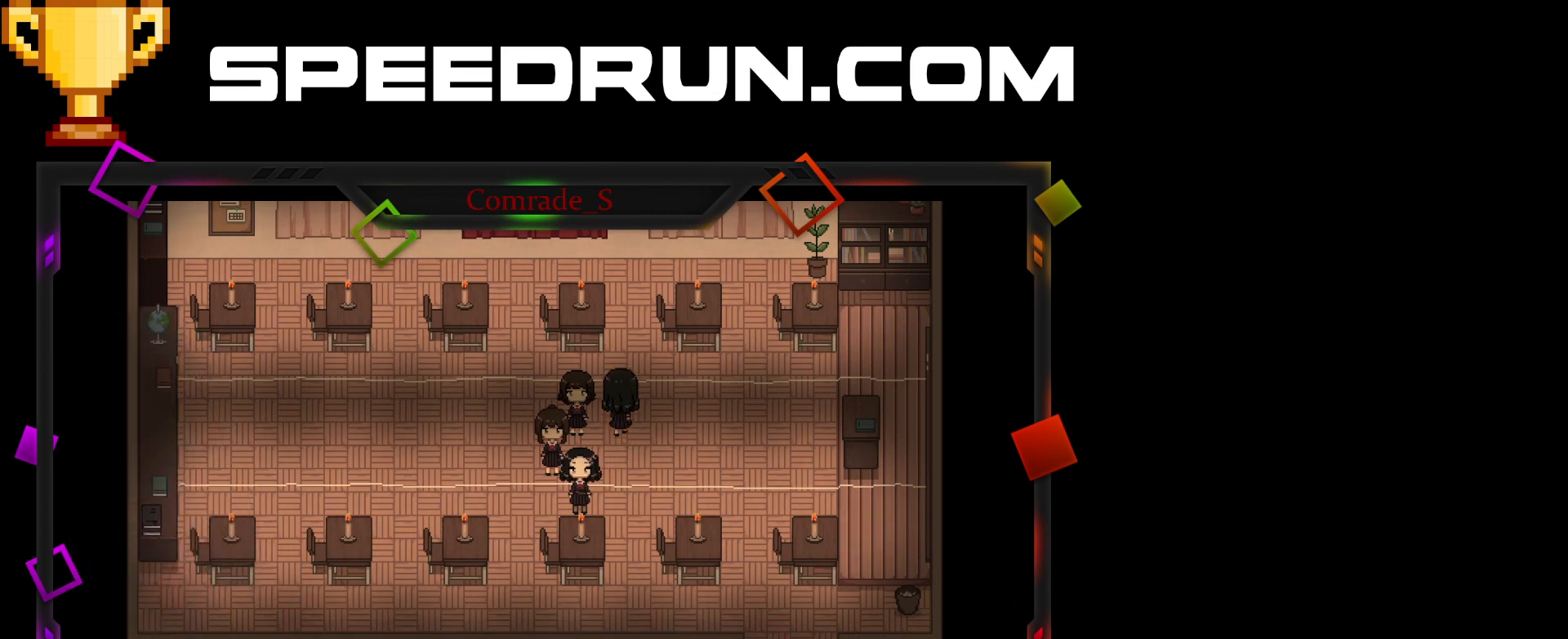
{"keys": ["space"], "mouse": [], "events": [[33, "space", "down"], [100, "space", "up"], [200, "space", "down"], [267, "space", "up"], [334, "space", "down"], [401, "space", "up"], [501, "space", "down"]]}
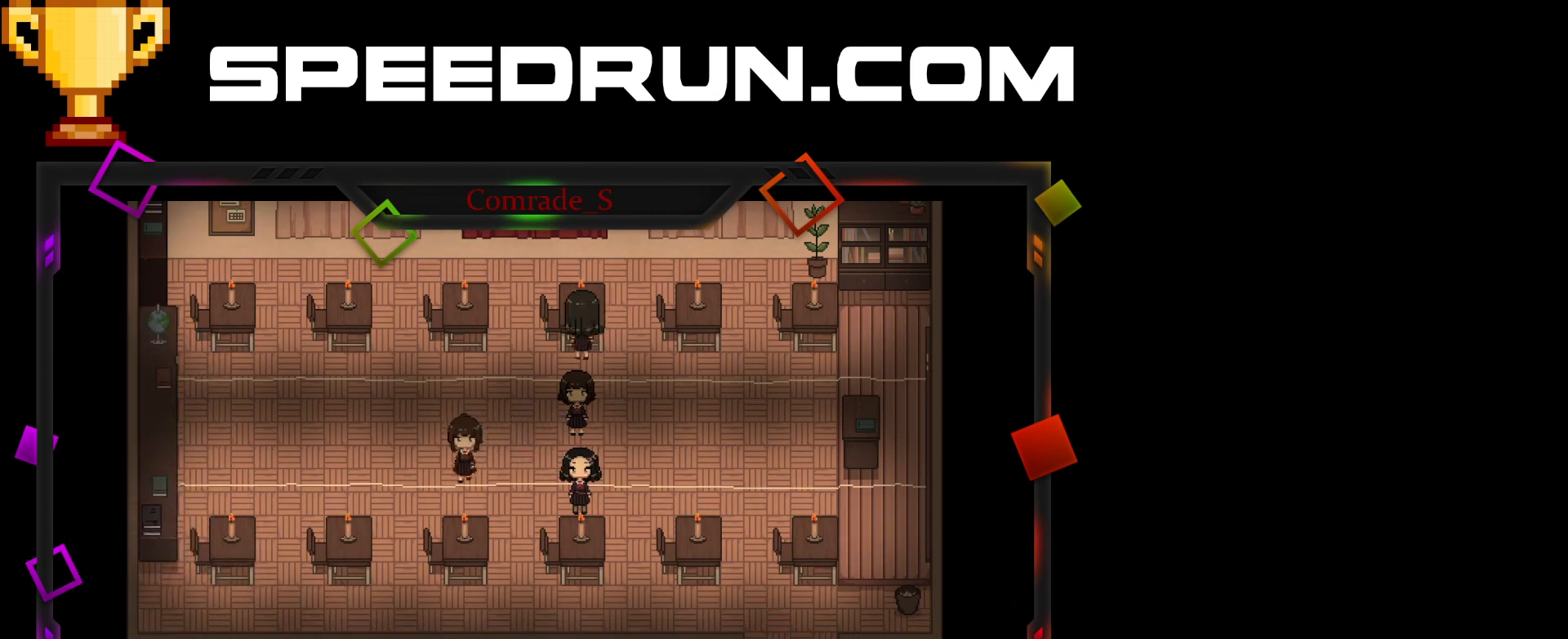
{"keys": ["space"], "mouse": [], "events": [[33, "space", "up"], [133, "space", "down"], [200, "space", "up"], [300, "space", "down"], [367, "space", "up"], [433, "space", "down"]]}
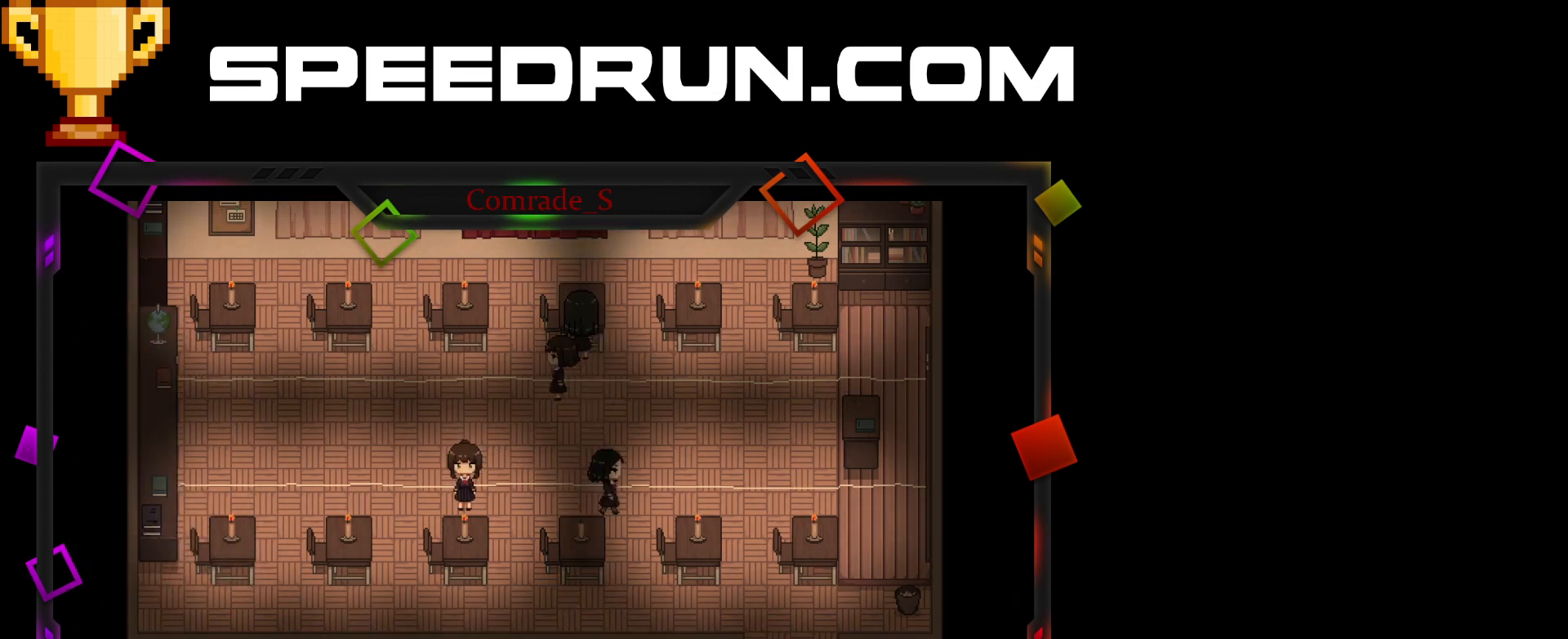
{"keys": [], "mouse": [], "events": [[34, "space", "up"], [100, "space", "down"], [200, "space", "up"], [267, "space", "down"], [367, "space", "up"], [434, "space", "down"], [501, "space", "up"]]}
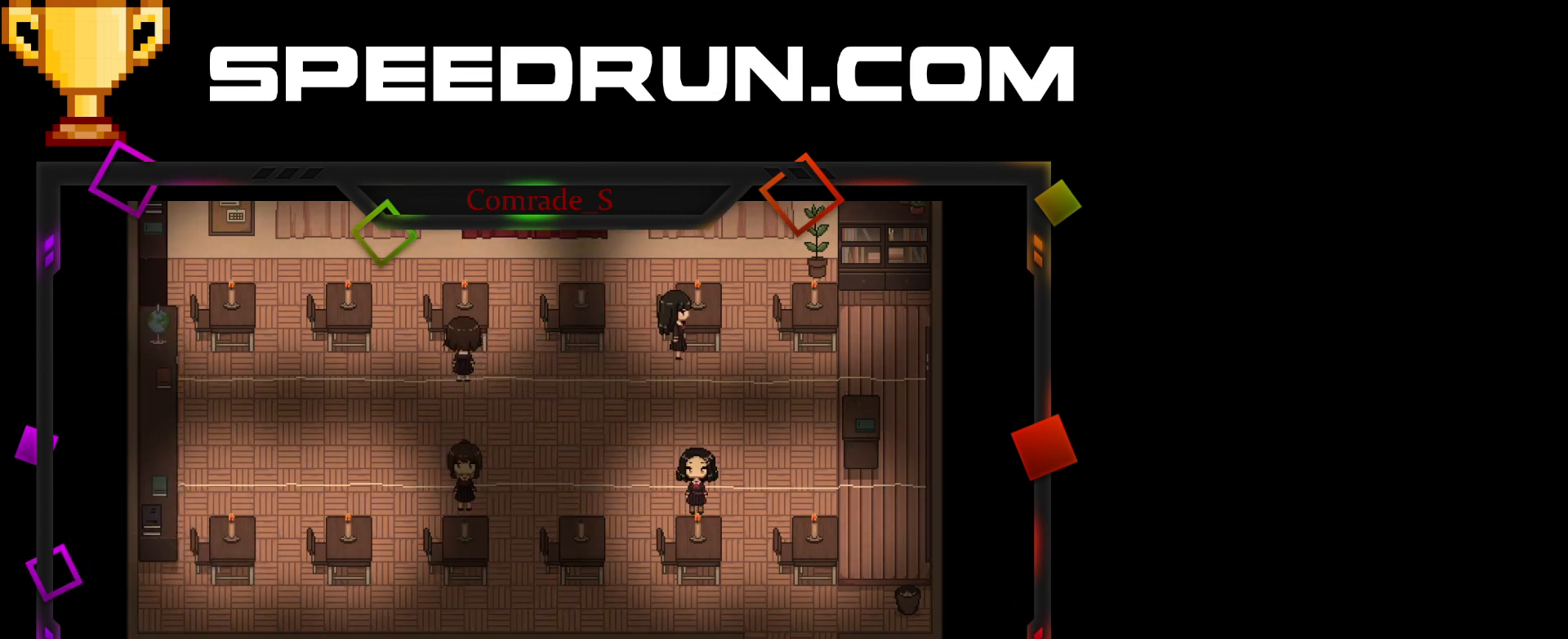
{"keys": [], "mouse": [], "events": [[133, "space", "down"], [166, "space", "up"], [267, "space", "down"], [333, "space", "up"], [433, "space", "down"], [500, "space", "up"]]}
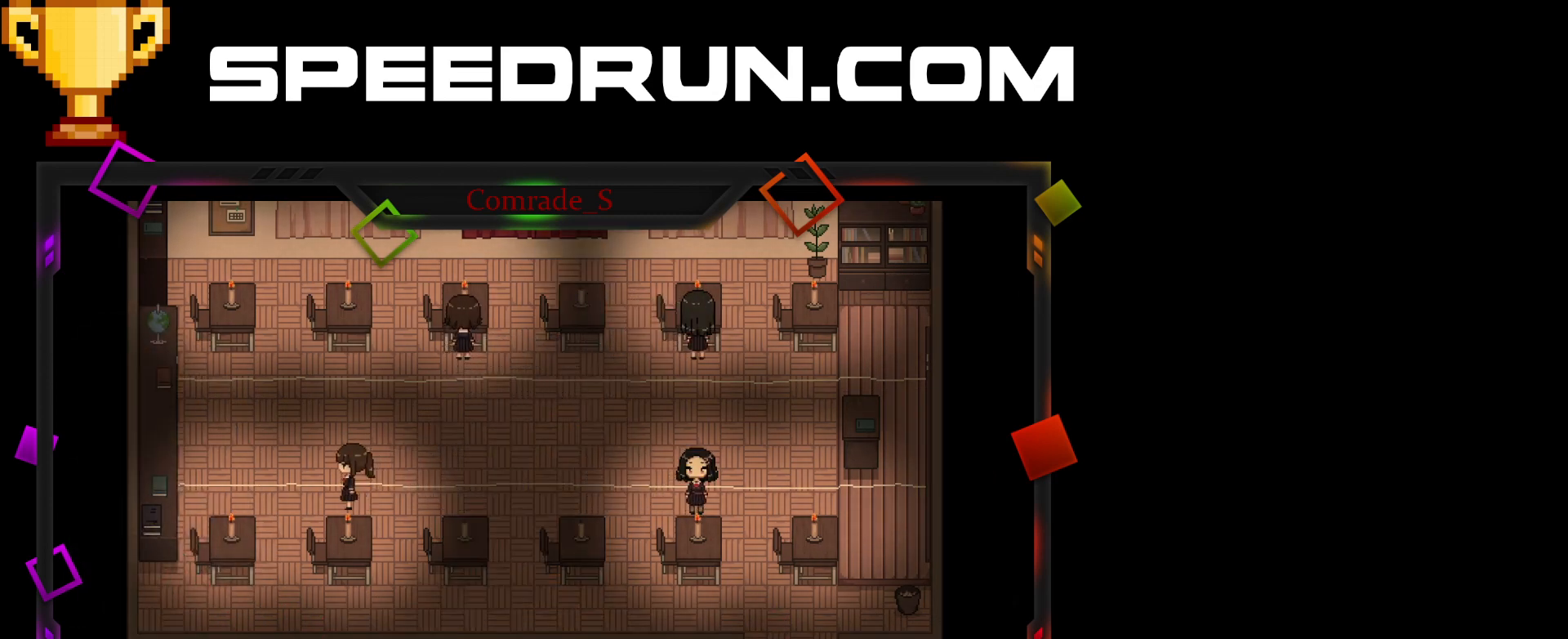
{"keys": ["space"], "mouse": [], "events": [[100, "space", "down"], [167, "space", "up"], [234, "space", "down"], [300, "space", "up"], [367, "space", "down"], [467, "space", "up"], [501, "space", "down"]]}
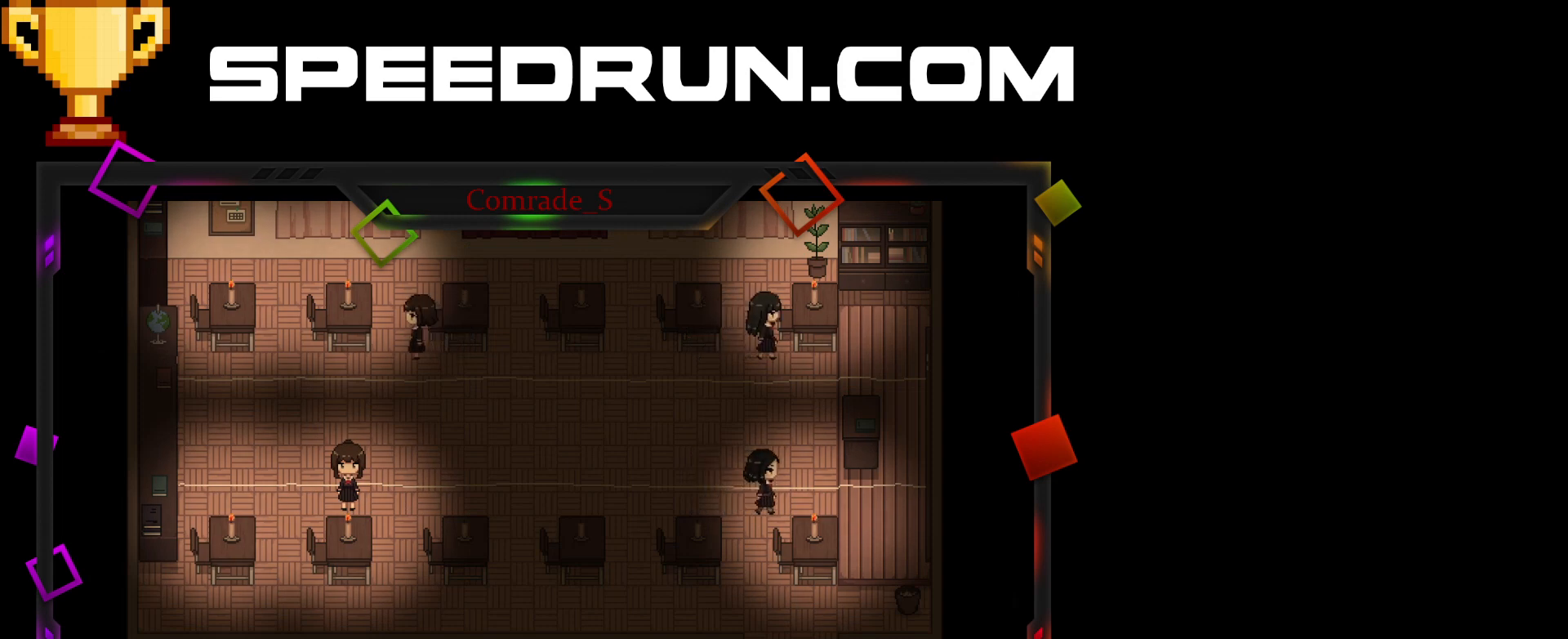
{"keys": ["space"], "mouse": [], "events": [[100, "space", "up"], [200, "space", "down"], [267, "space", "up"], [367, "space", "down"], [433, "space", "up"], [500, "space", "down"]]}
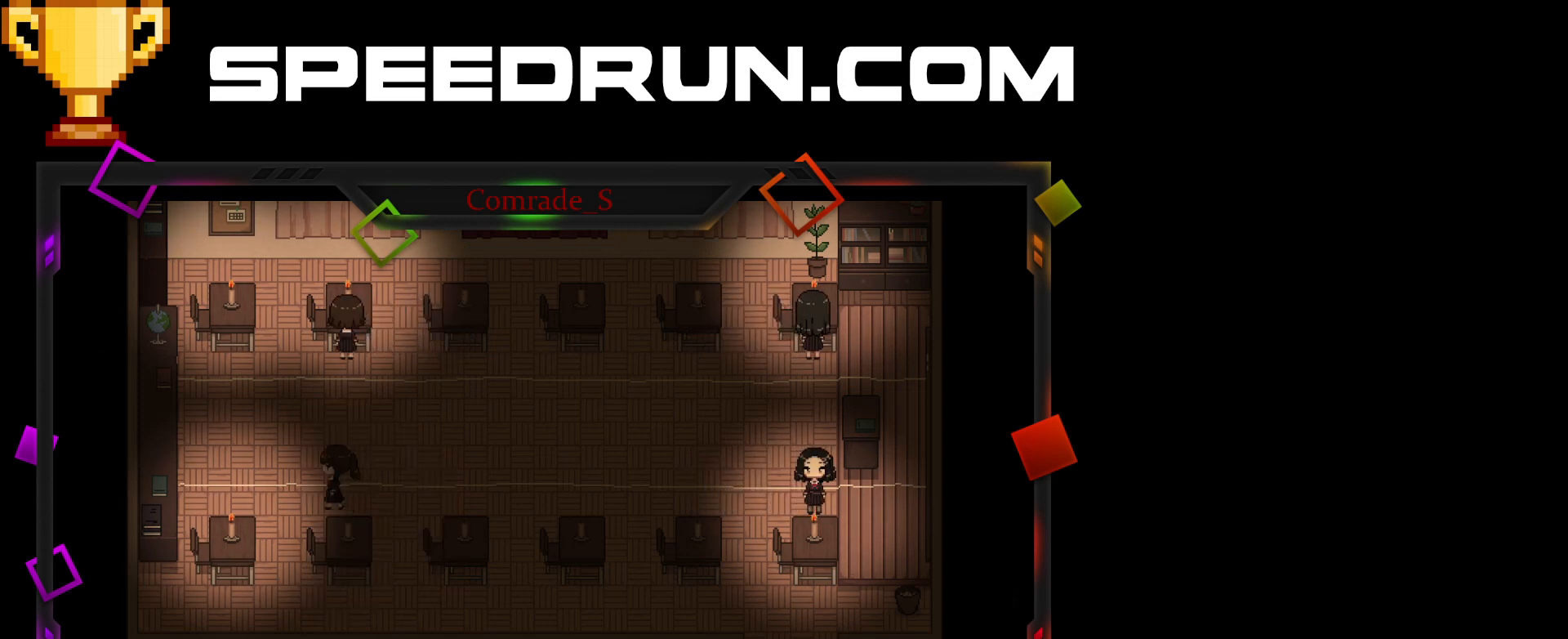
{"keys": ["space"], "mouse": [], "events": [[67, "space", "up"], [167, "space", "down"], [234, "space", "up"], [334, "space", "down"], [434, "space", "up"], [501, "space", "down"]]}
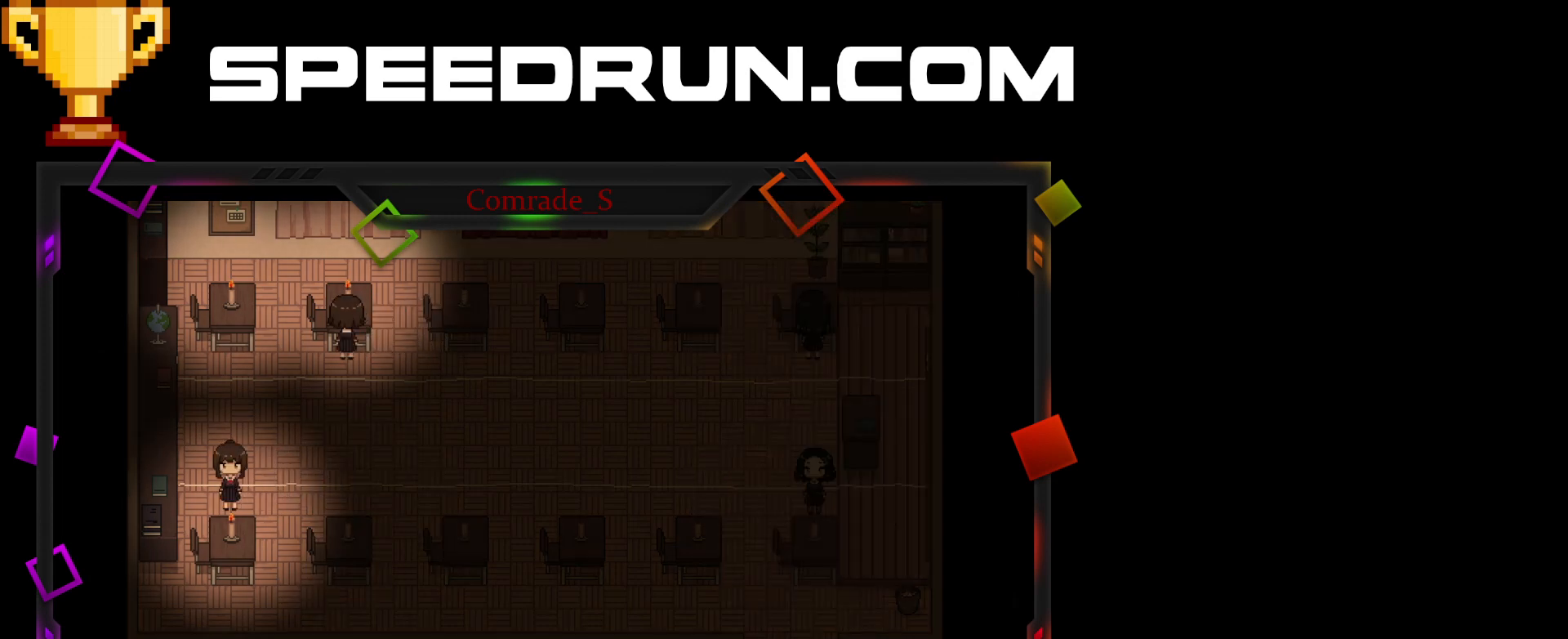
{"keys": ["space"], "mouse": [], "events": [[100, "space", "up"], [166, "space", "down"], [267, "space", "up"], [333, "space", "down"], [400, "space", "up"], [500, "space", "down"]]}
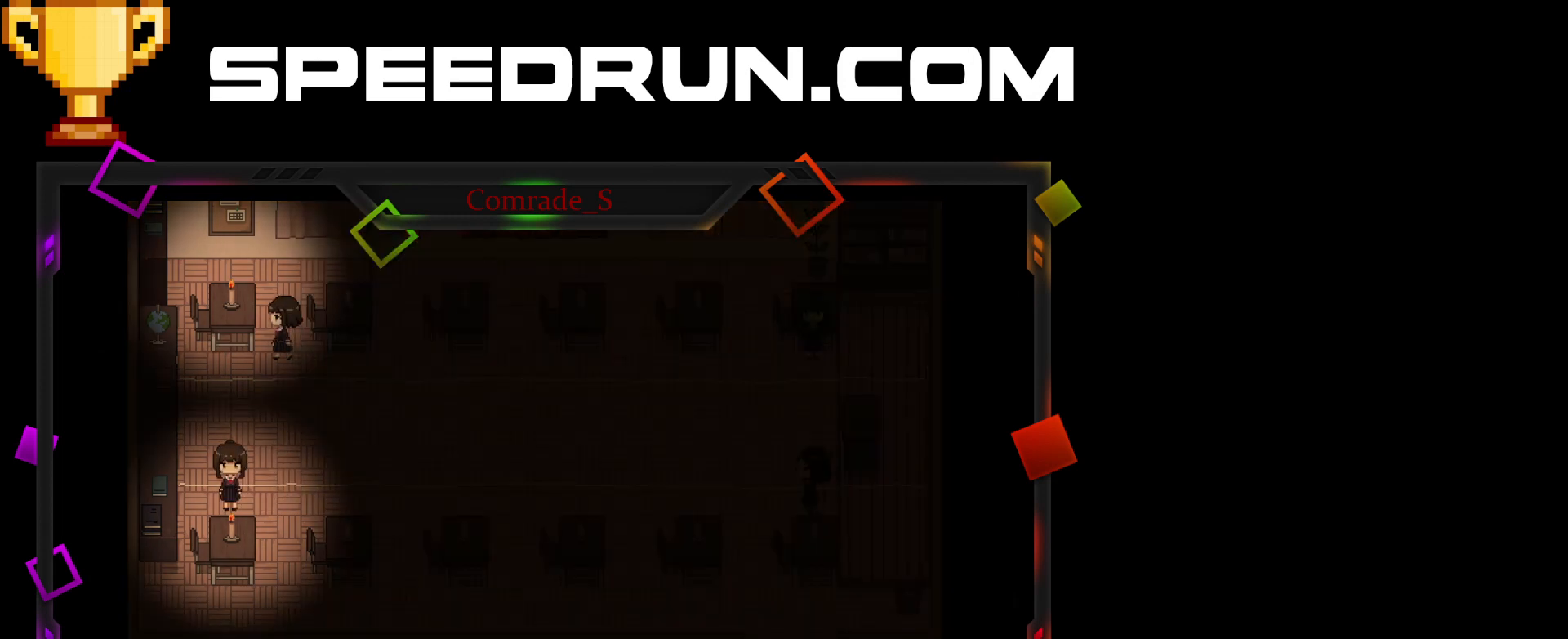
{"keys": ["space"], "mouse": [], "events": [[100, "space", "up"], [167, "space", "down"], [234, "space", "up"], [334, "space", "down"], [401, "space", "up"], [467, "space", "down"]]}
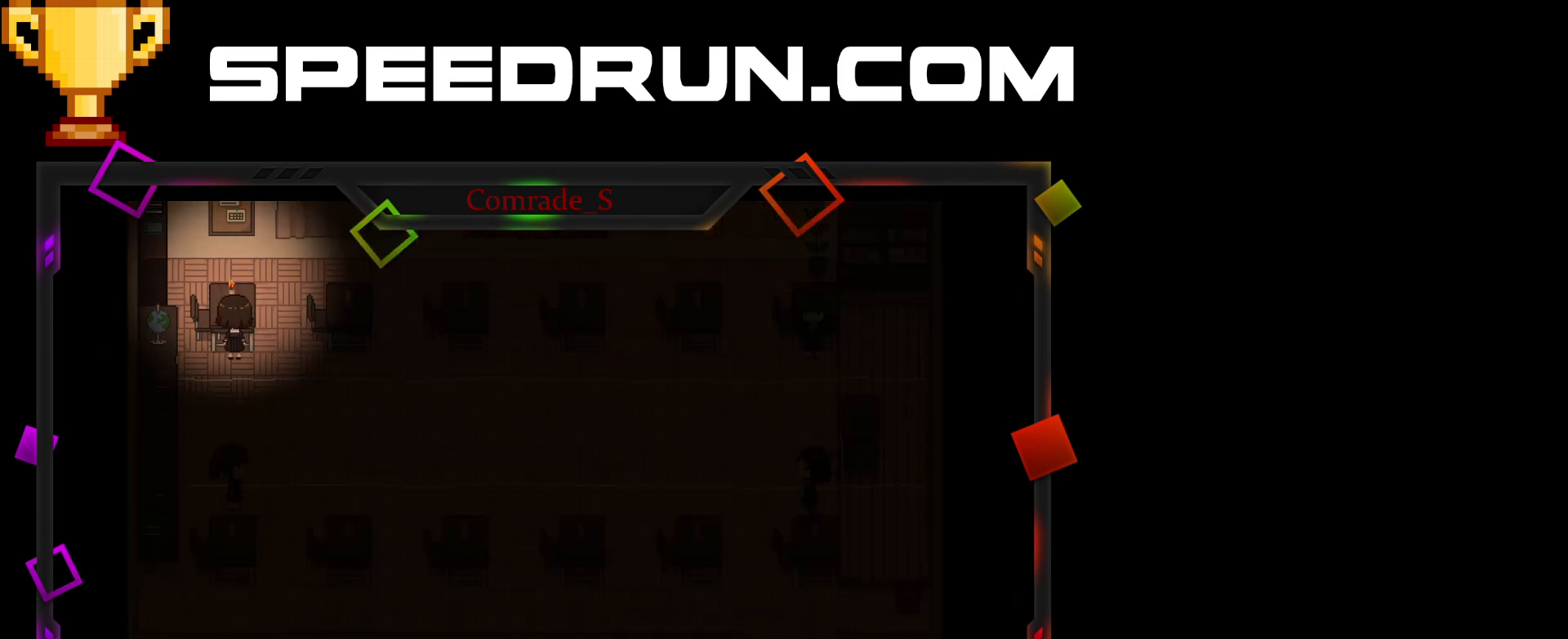
{"keys": [], "mouse": [], "events": [[66, "space", "up"], [100, "space", "down"], [200, "space", "up"], [267, "space", "down"], [333, "space", "up"], [400, "space", "down"], [467, "space", "up"]]}
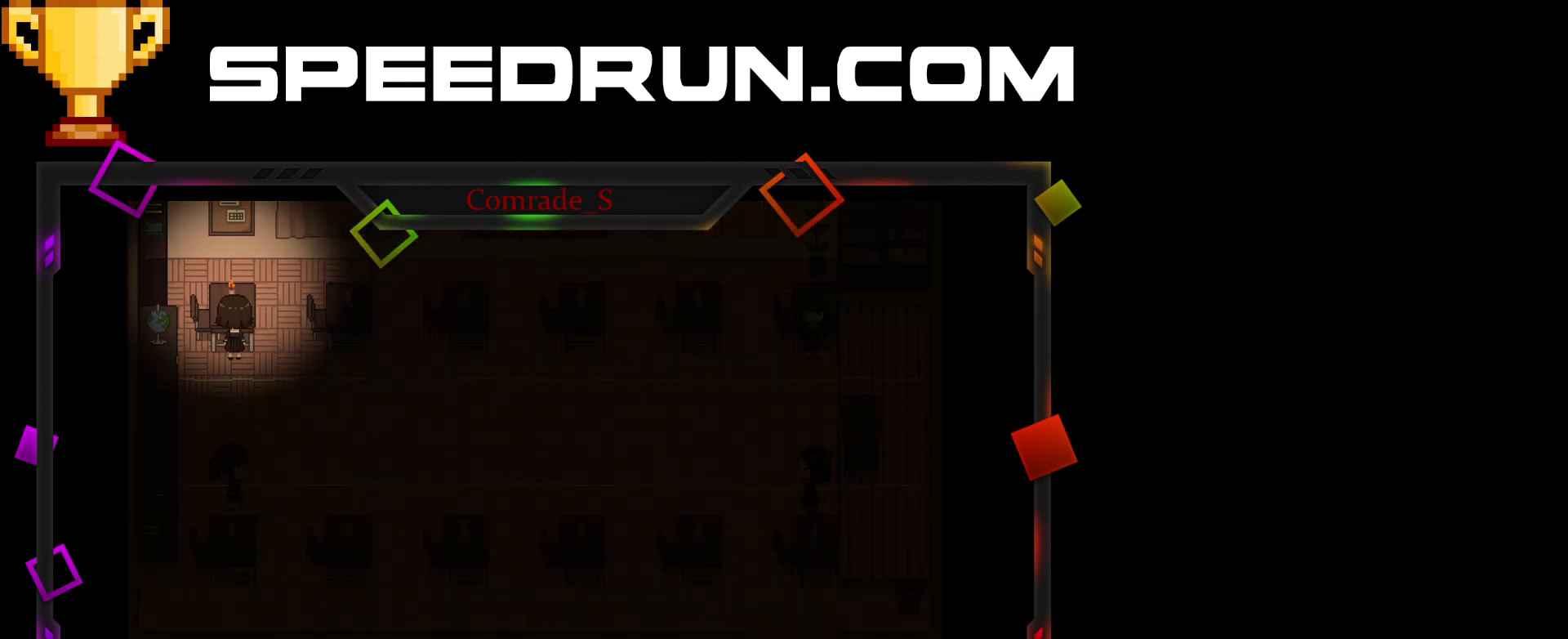
{"keys": ["space"], "mouse": [], "events": [[34, "space", "down"], [134, "space", "up"], [167, "space", "down"], [267, "space", "up"], [334, "space", "down"], [401, "space", "up"], [434, "space", "down"]]}
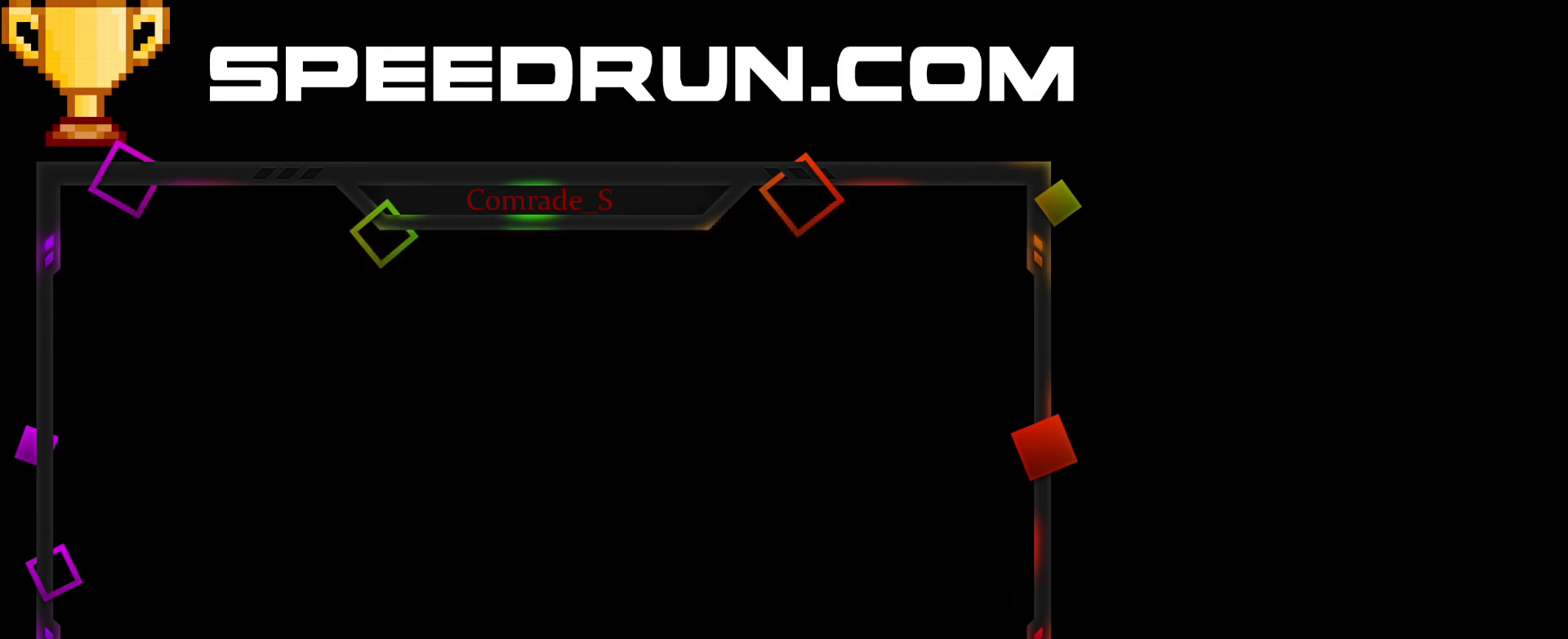
{"keys": ["space"], "mouse": [], "events": [[33, "space", "up"], [66, "space", "down"], [267, "space", "up"], [400, "space", "down"], [433, "space", "up"], [500, "space", "down"]]}
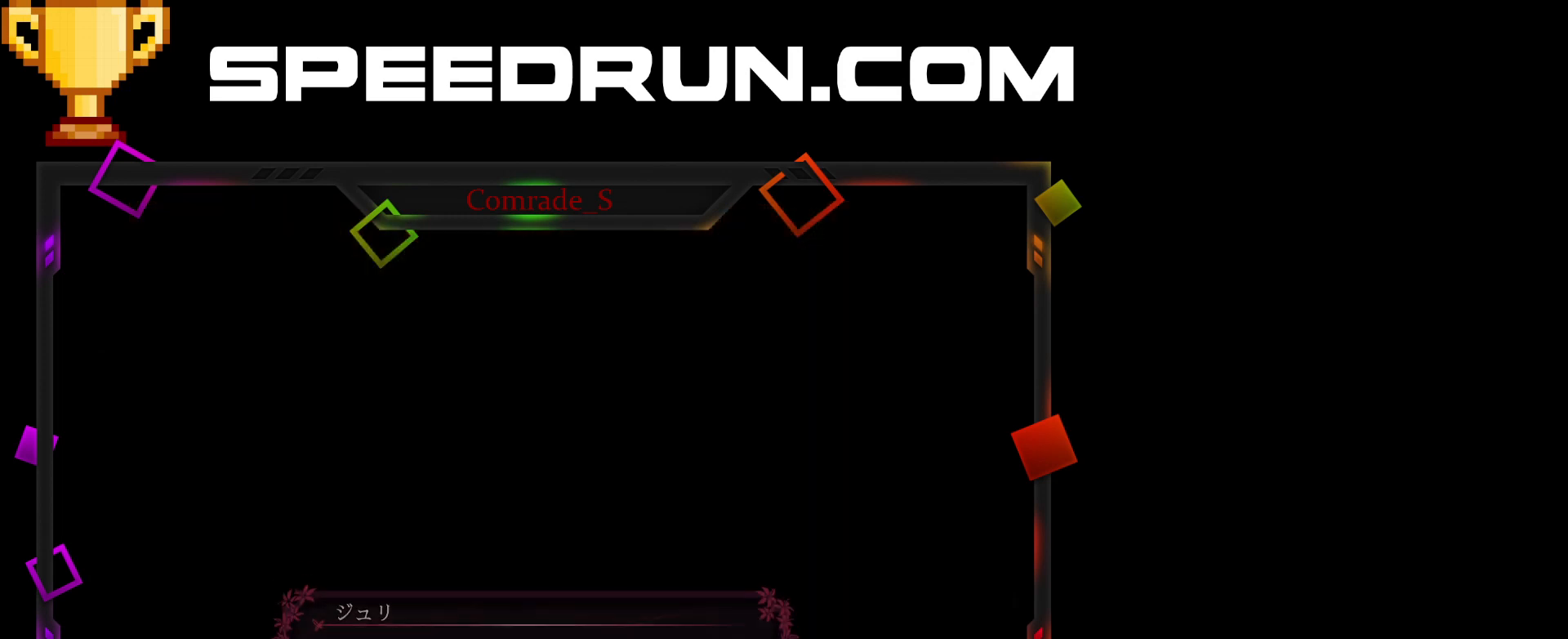
{"keys": ["space"], "mouse": [], "events": [[67, "space", "up"], [100, "space", "down"], [200, "space", "up"], [267, "space", "down"]]}
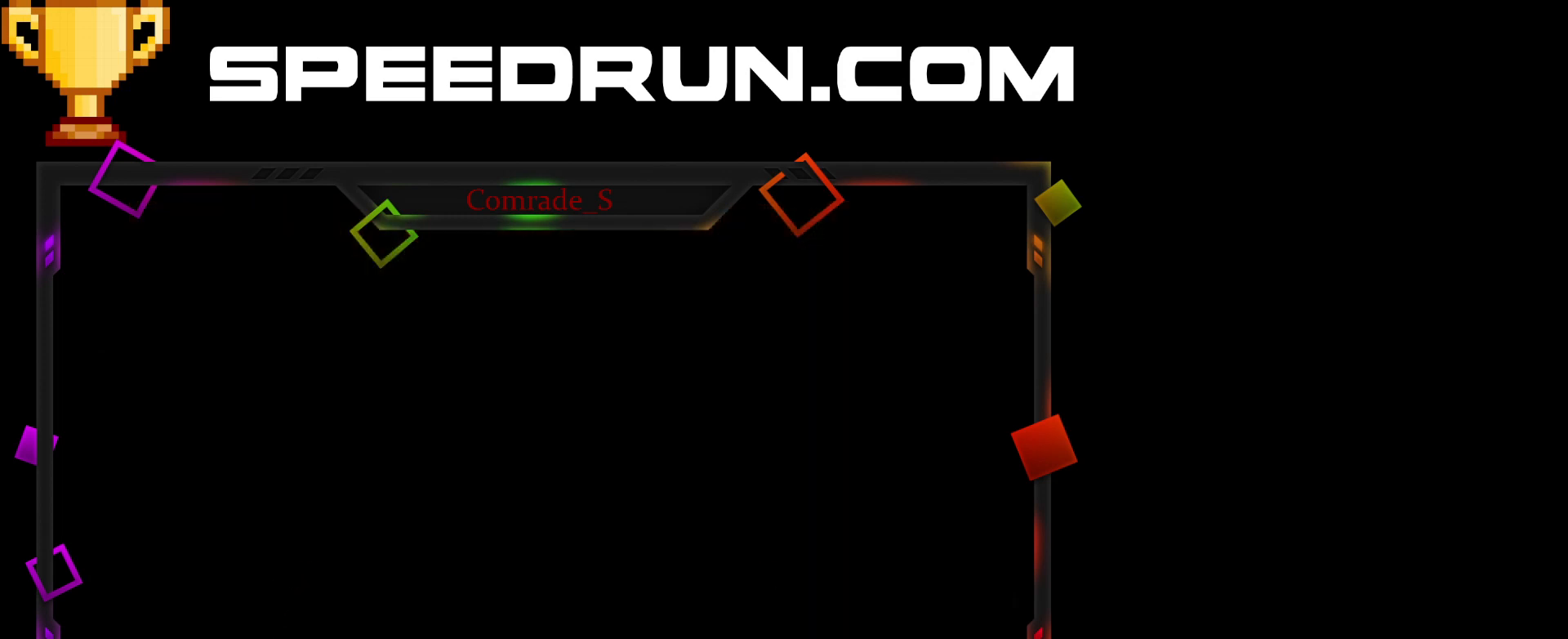
{"keys": [], "mouse": [], "events": [[233, "space", "up"]]}
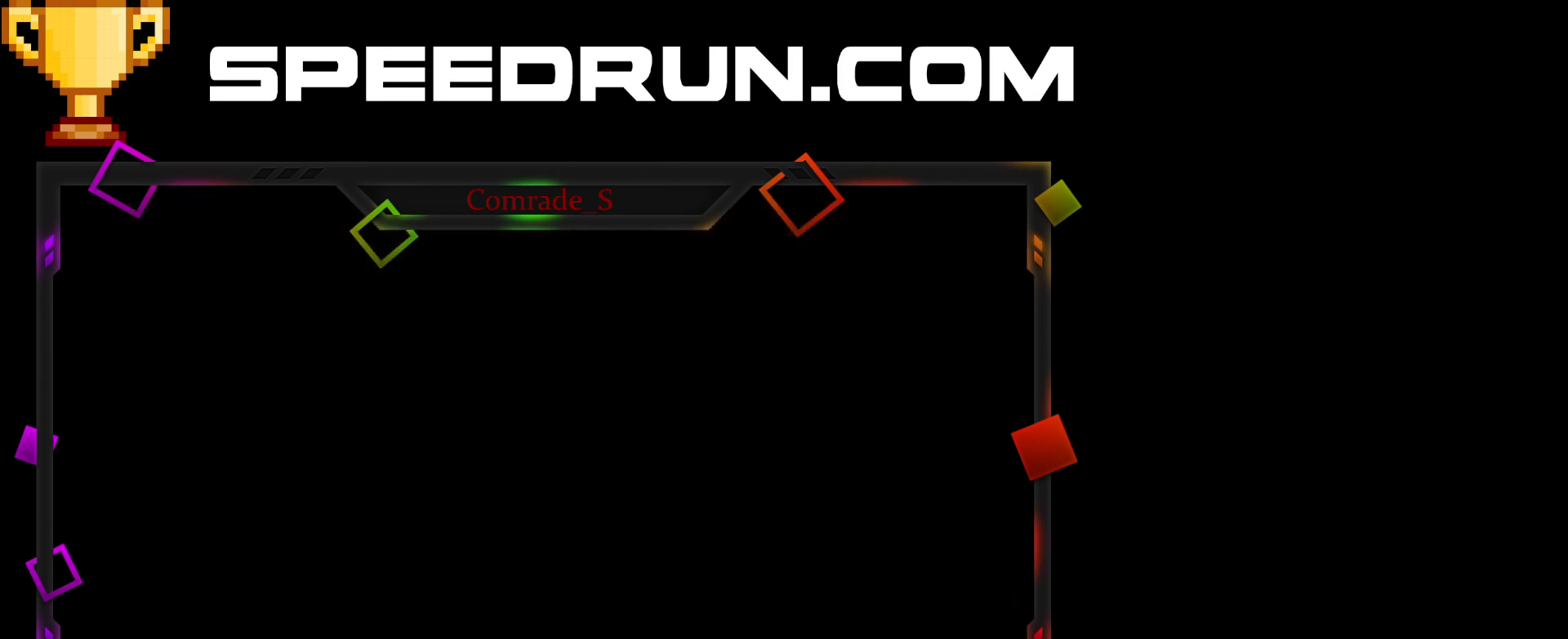
{"keys": ["space"], "mouse": [], "events": [[434, "space", "down"]]}
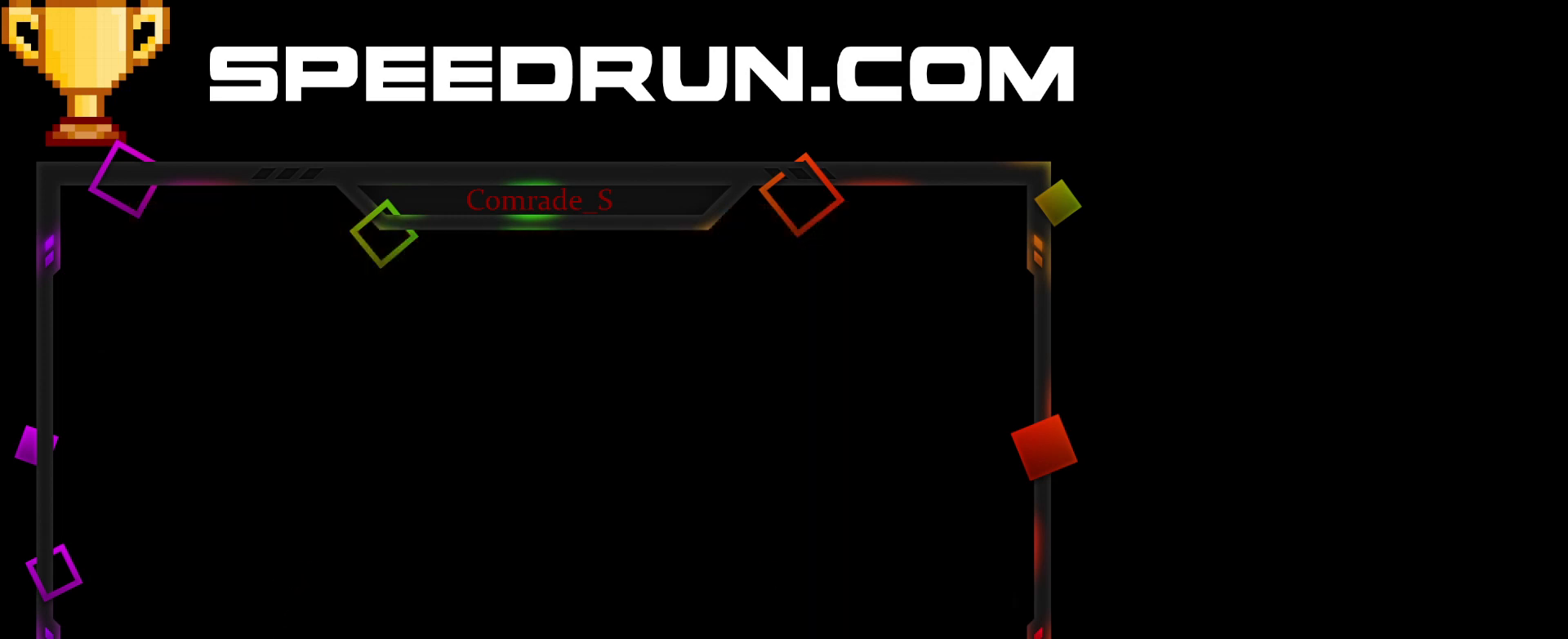
{"keys": [], "mouse": [], "events": [[66, "space", "up"], [133, "space", "down"], [200, "space", "up"], [300, "space", "down"], [367, "space", "up"], [433, "space", "down"], [500, "space", "up"]]}
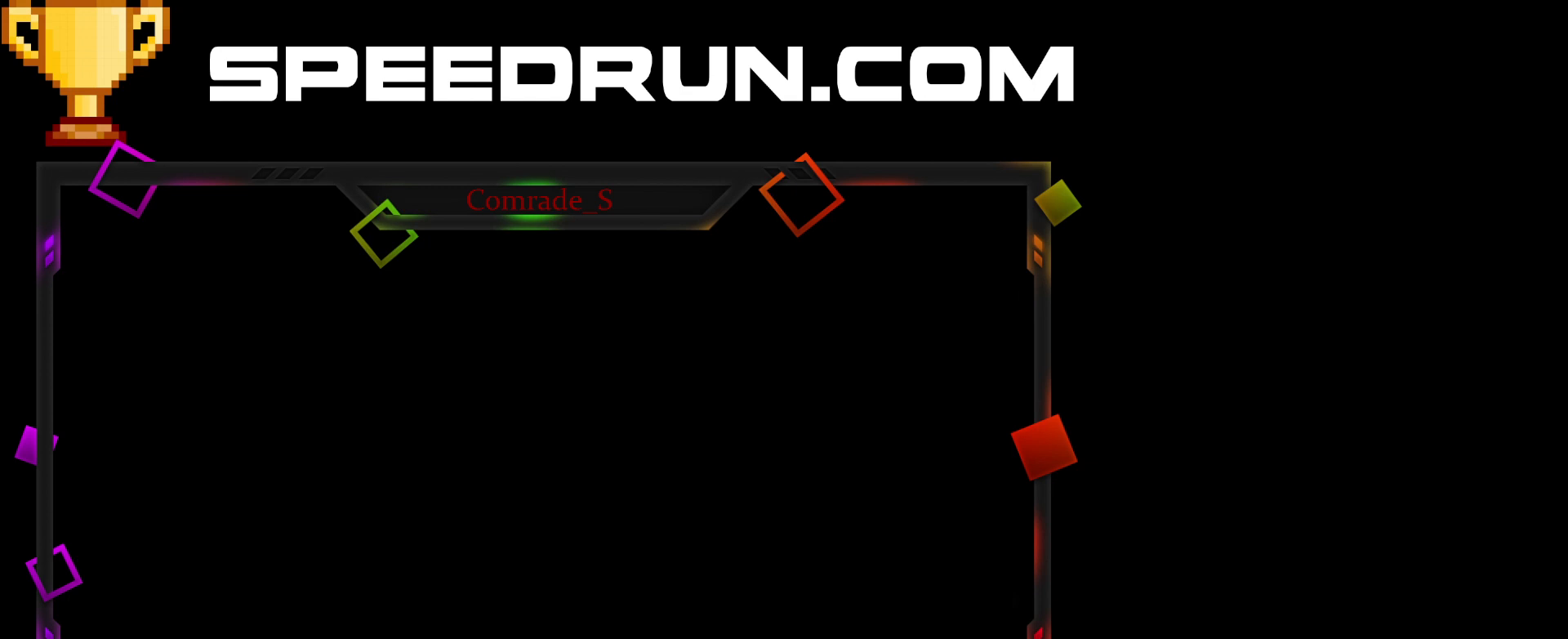
{"keys": ["space"], "mouse": [], "events": [[67, "space", "down"], [100, "space", "up"], [167, "space", "down"], [267, "space", "up"], [334, "space", "down"], [401, "space", "up"], [501, "space", "down"]]}
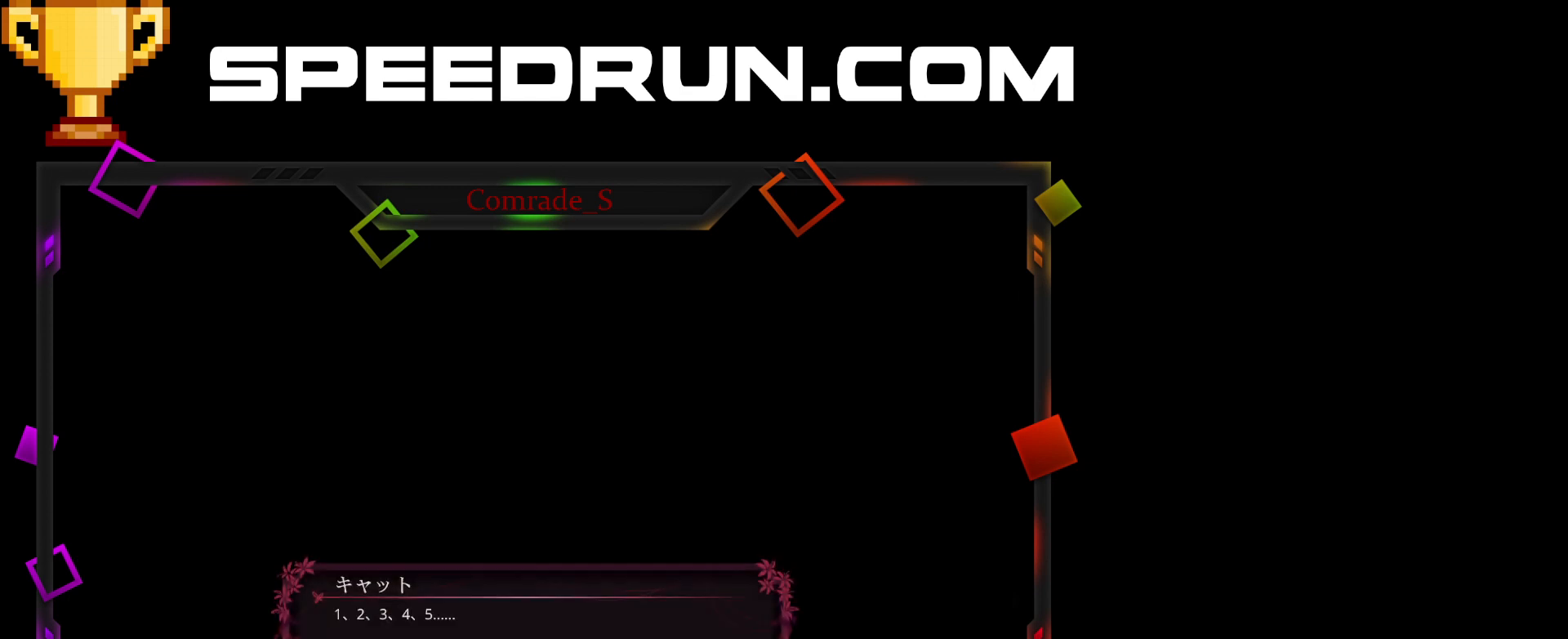
{"keys": ["space"], "mouse": [], "events": [[33, "space", "up"], [100, "space", "down"], [166, "space", "up"], [233, "space", "down"], [333, "space", "up"], [367, "space", "down"], [467, "space", "up"], [500, "space", "down"]]}